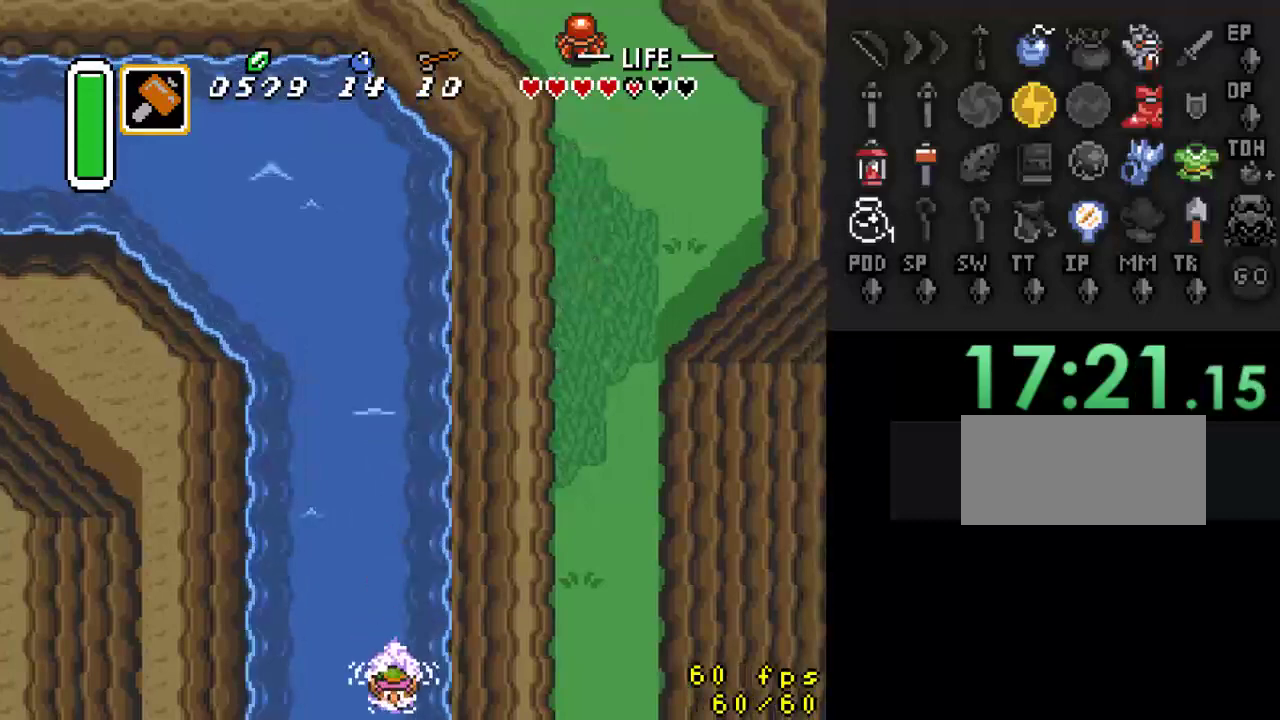
Gameplay with a controller (Nintendo layout); each line is a JSON object with the inputs held at the frame after it. "events" lists button and stick changes between this image and that frame as [ms after this image, input, new state], when the widget could be followed in between. Not read: L3 R3.
{"buttons": ["DPAD_DOWN"], "events": [[67, "DPAD_DOWN", "up"], [233, "DPAD_DOWN", "down"]]}
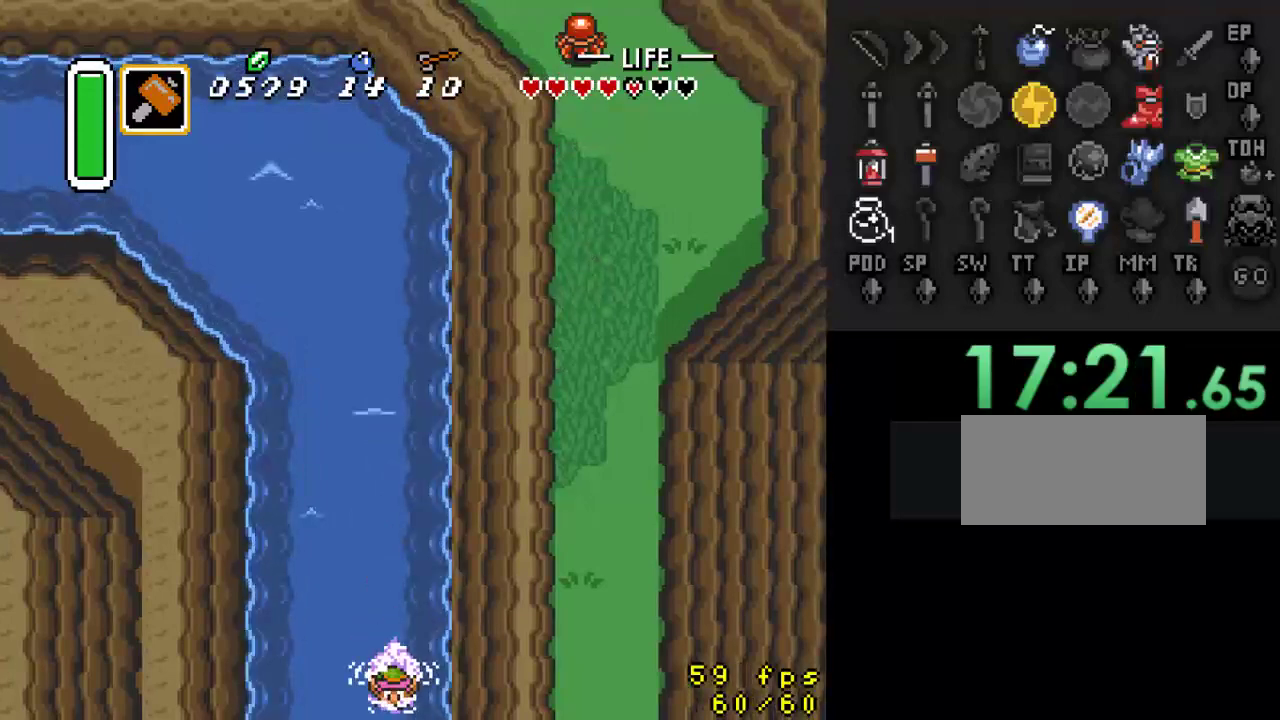
{"buttons": ["A", "DPAD_DOWN"], "events": [[400, "A", "down"]]}
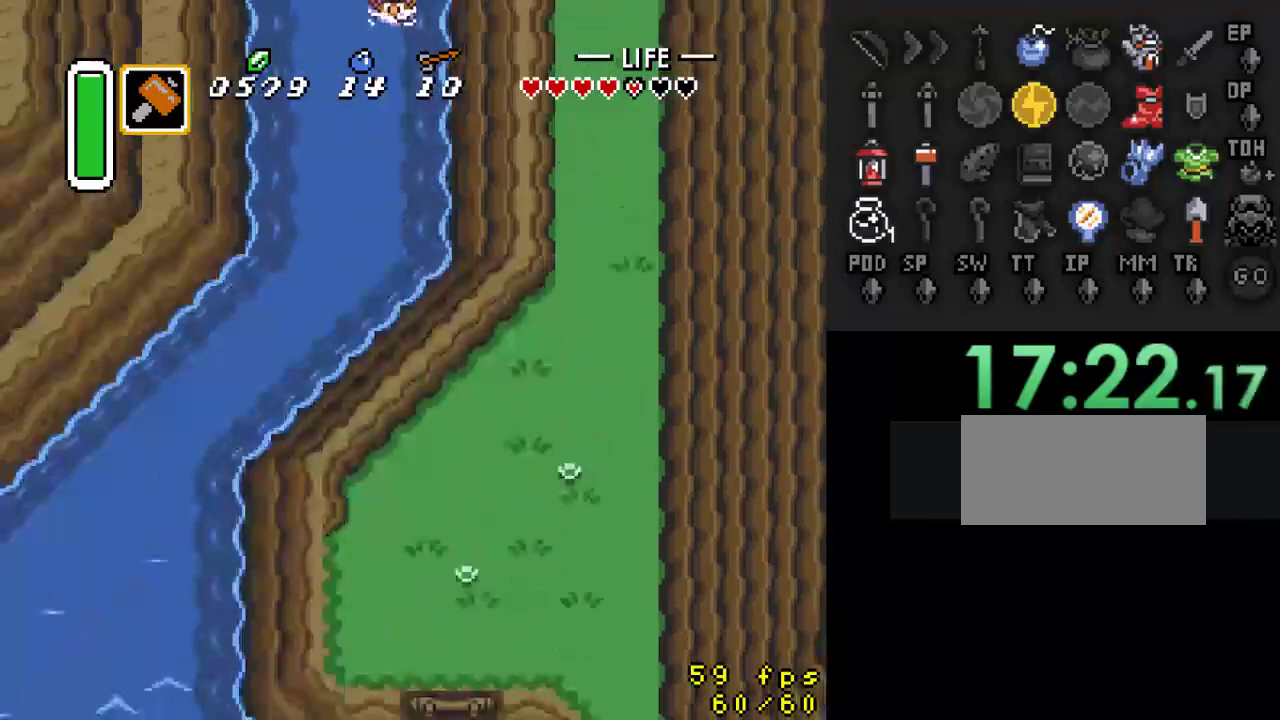
{"buttons": ["A", "DPAD_DOWN"], "events": [[100, "A", "up"], [400, "A", "down"]]}
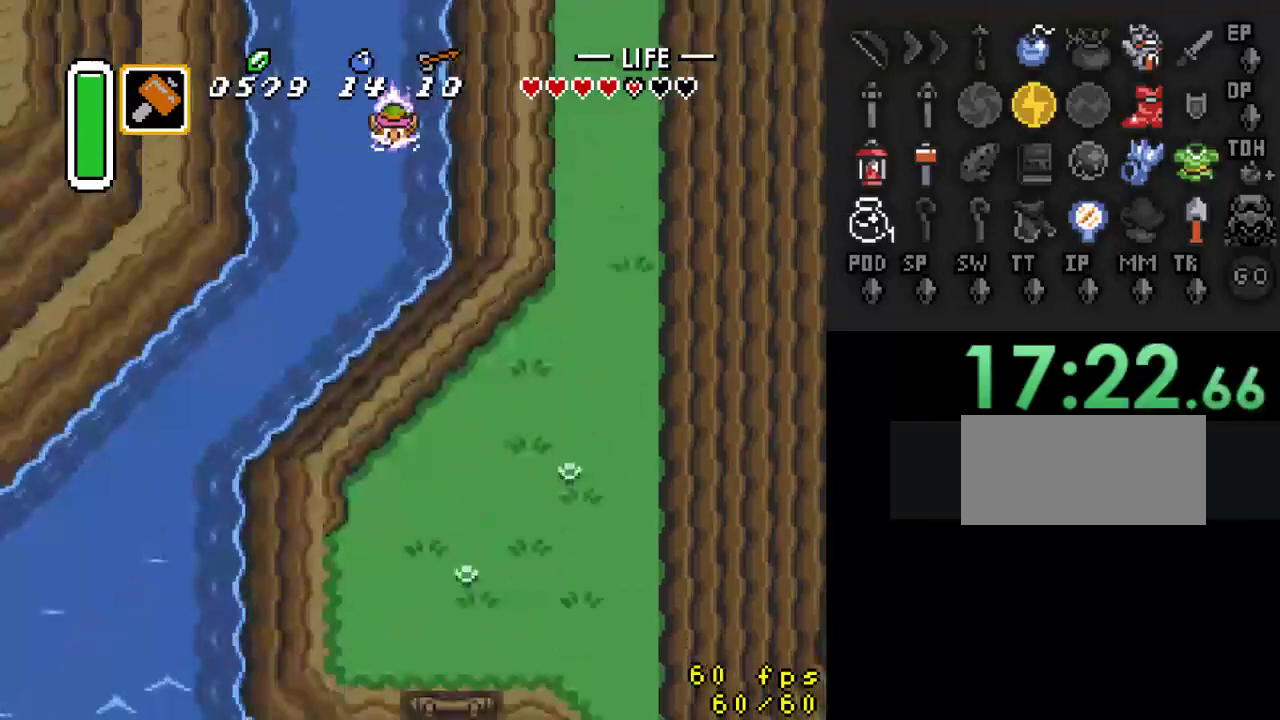
{"buttons": ["A", "DPAD_DOWN", "DPAD_LEFT"], "events": [[67, "DPAD_LEFT", "down"], [133, "A", "up"], [433, "A", "down"]]}
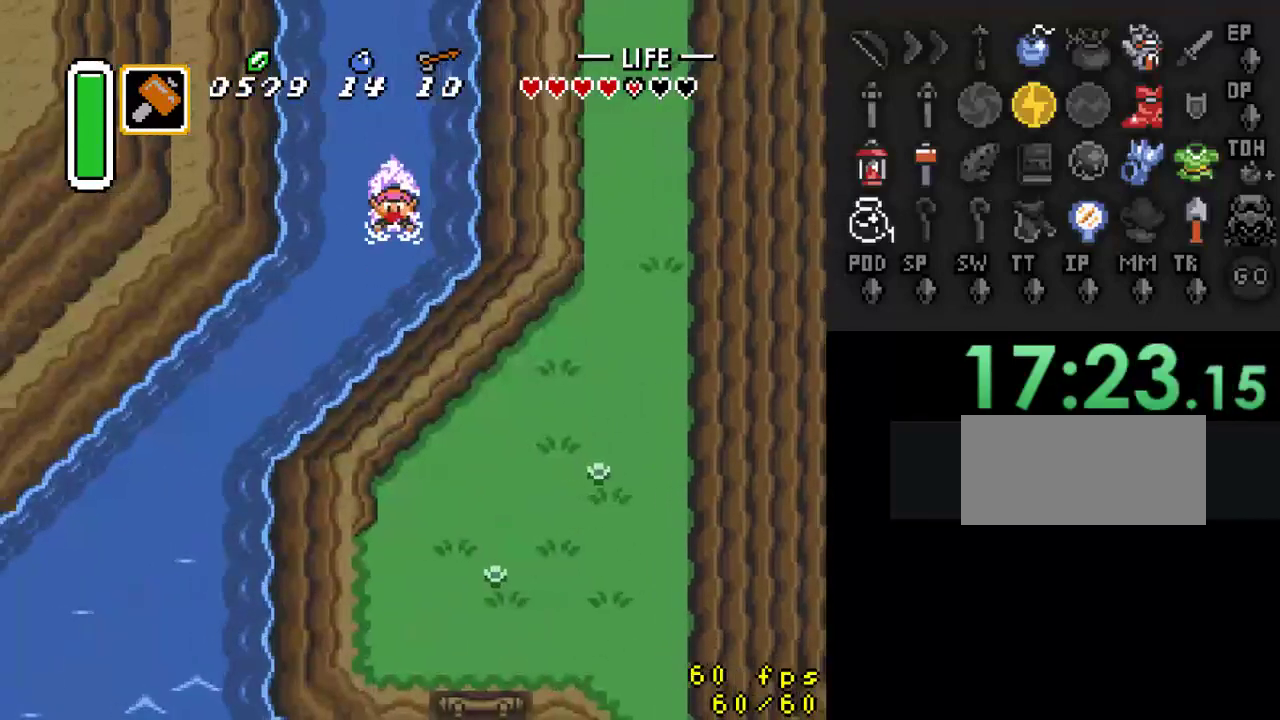
{"buttons": ["A", "DPAD_DOWN", "DPAD_LEFT"], "events": [[233, "A", "up"], [467, "A", "down"]]}
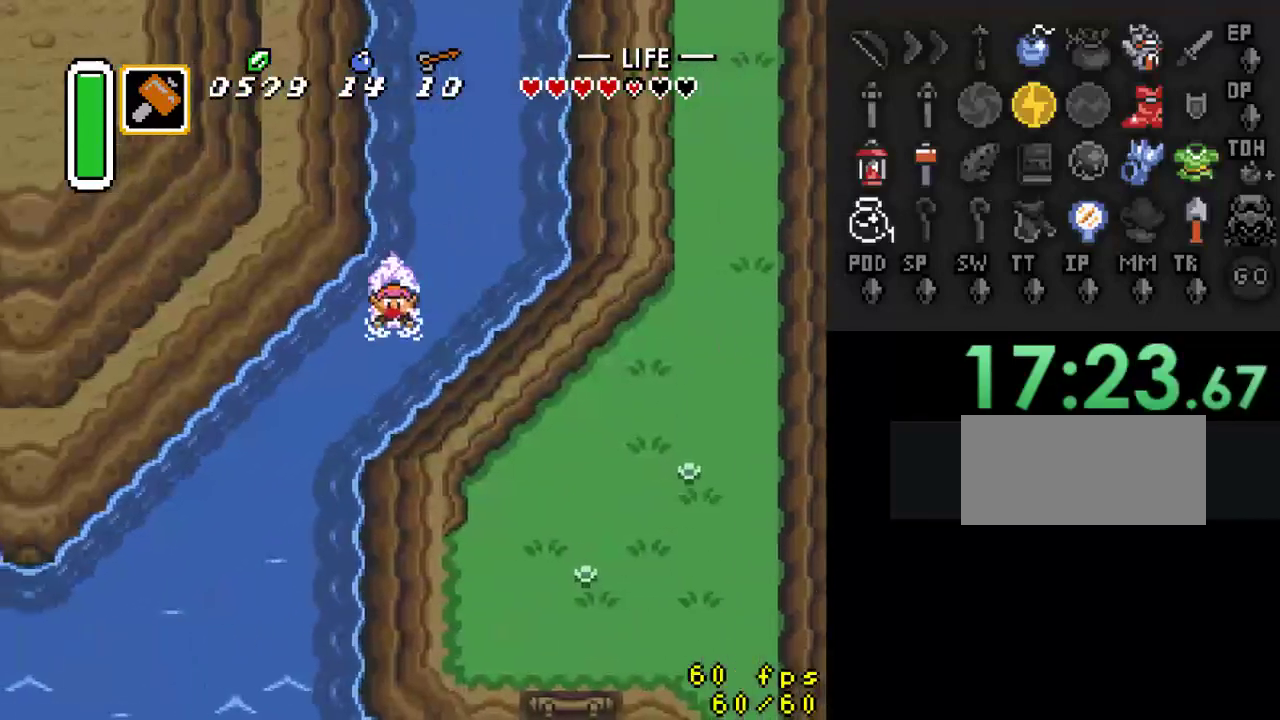
{"buttons": ["DPAD_DOWN", "DPAD_LEFT"], "events": [[267, "A", "up"]]}
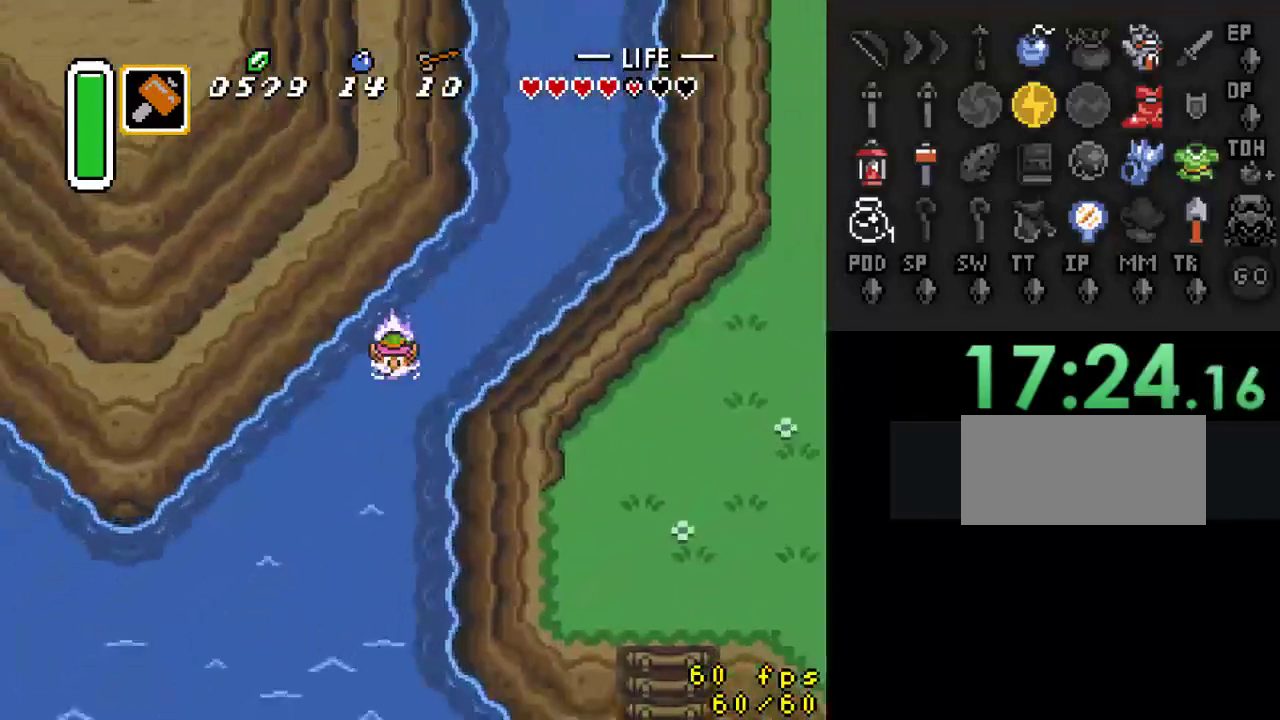
{"buttons": ["DPAD_DOWN", "DPAD_LEFT"], "events": [[67, "A", "down"], [333, "A", "up"]]}
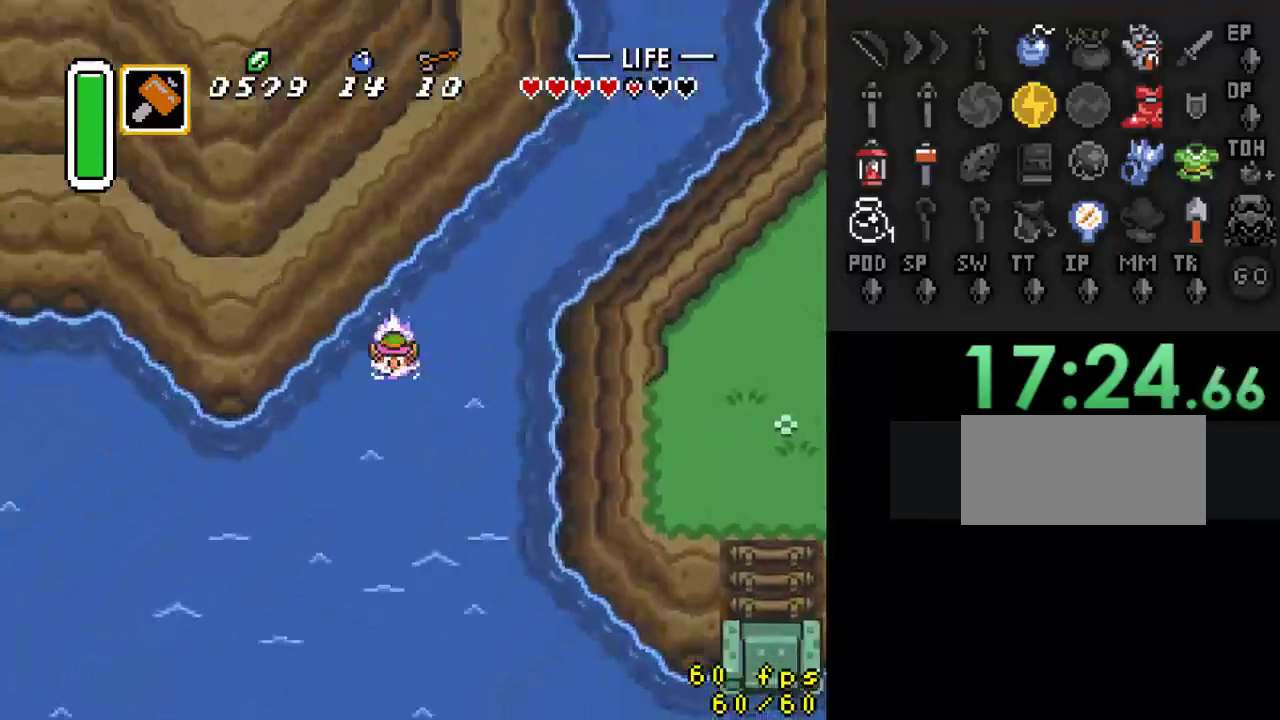
{"buttons": ["A", "DPAD_DOWN", "DPAD_RIGHT"], "events": [[100, "DPAD_LEFT", "up"], [233, "DPAD_RIGHT", "down"], [300, "A", "down"]]}
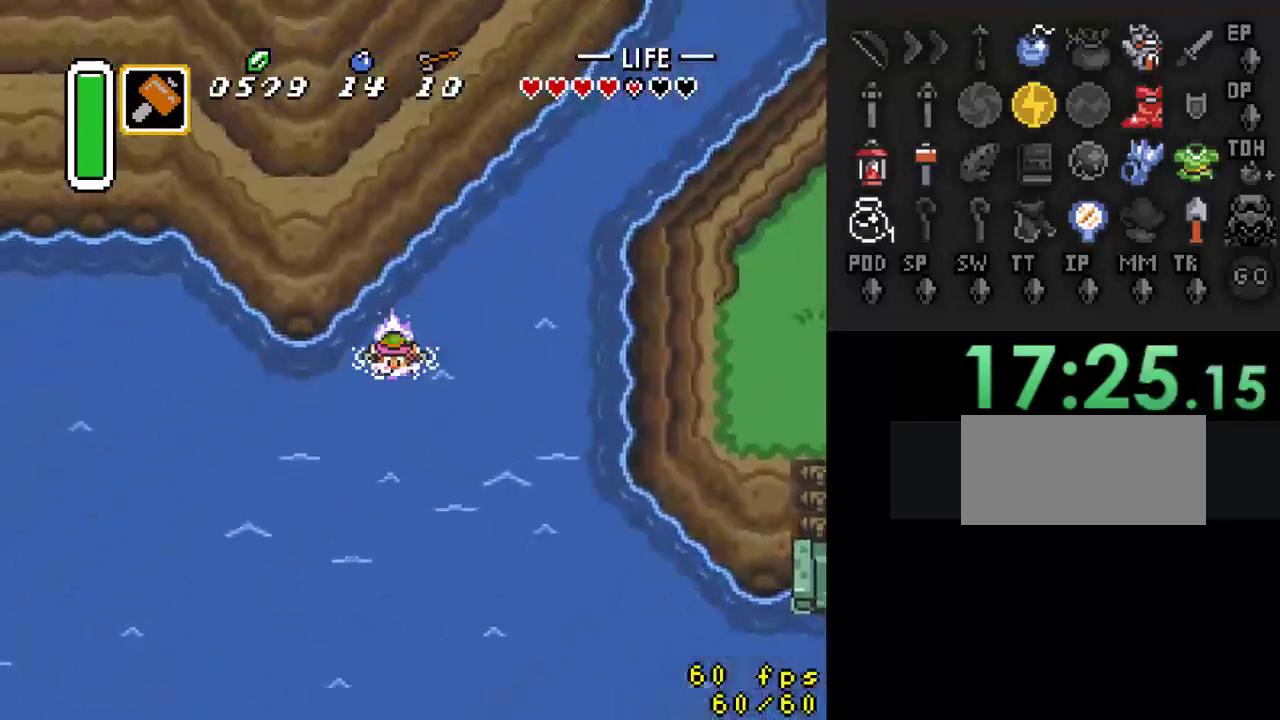
{"buttons": ["A", "DPAD_DOWN"], "events": [[100, "A", "up"], [200, "DPAD_RIGHT", "up"], [367, "A", "down"]]}
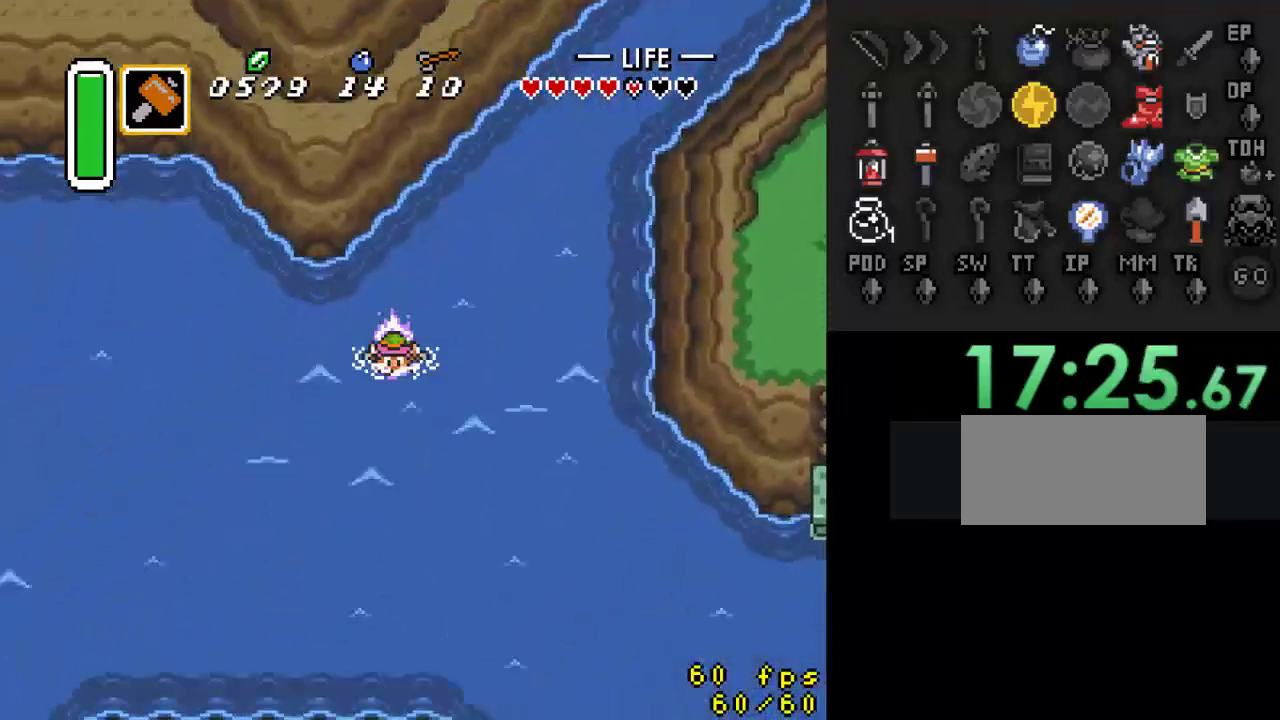
{"buttons": ["A", "DPAD_DOWN", "DPAD_RIGHT"], "events": [[133, "A", "up"], [167, "DPAD_RIGHT", "down"], [467, "A", "down"]]}
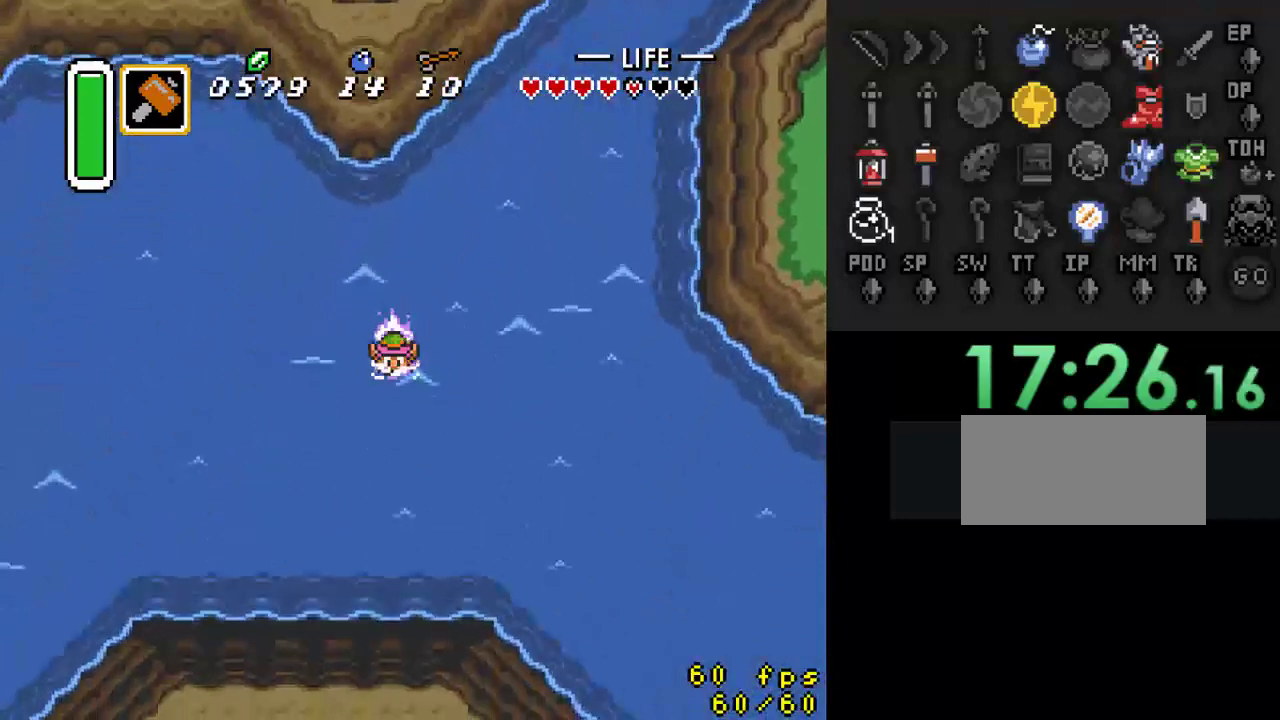
{"buttons": ["DPAD_RIGHT"], "events": [[200, "DPAD_DOWN", "up"], [267, "A", "up"]]}
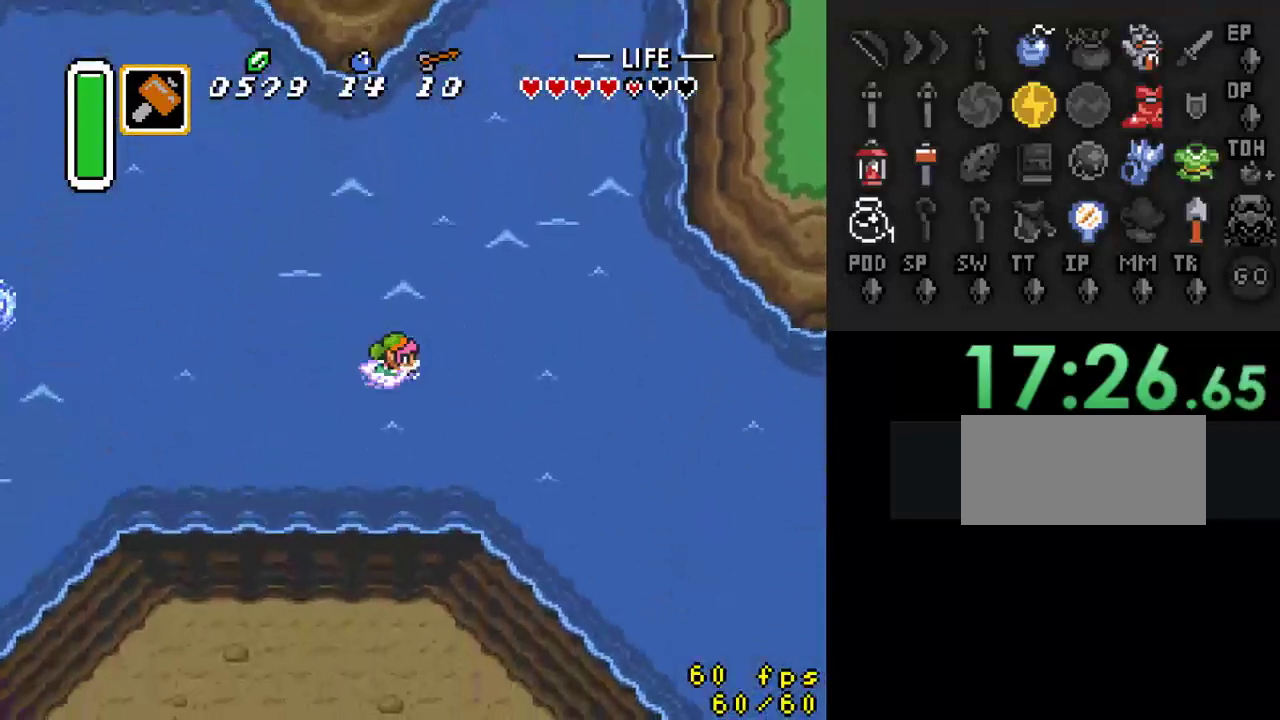
{"buttons": ["DPAD_DOWN", "DPAD_RIGHT"], "events": [[100, "A", "down"], [367, "A", "up"], [367, "DPAD_DOWN", "down"]]}
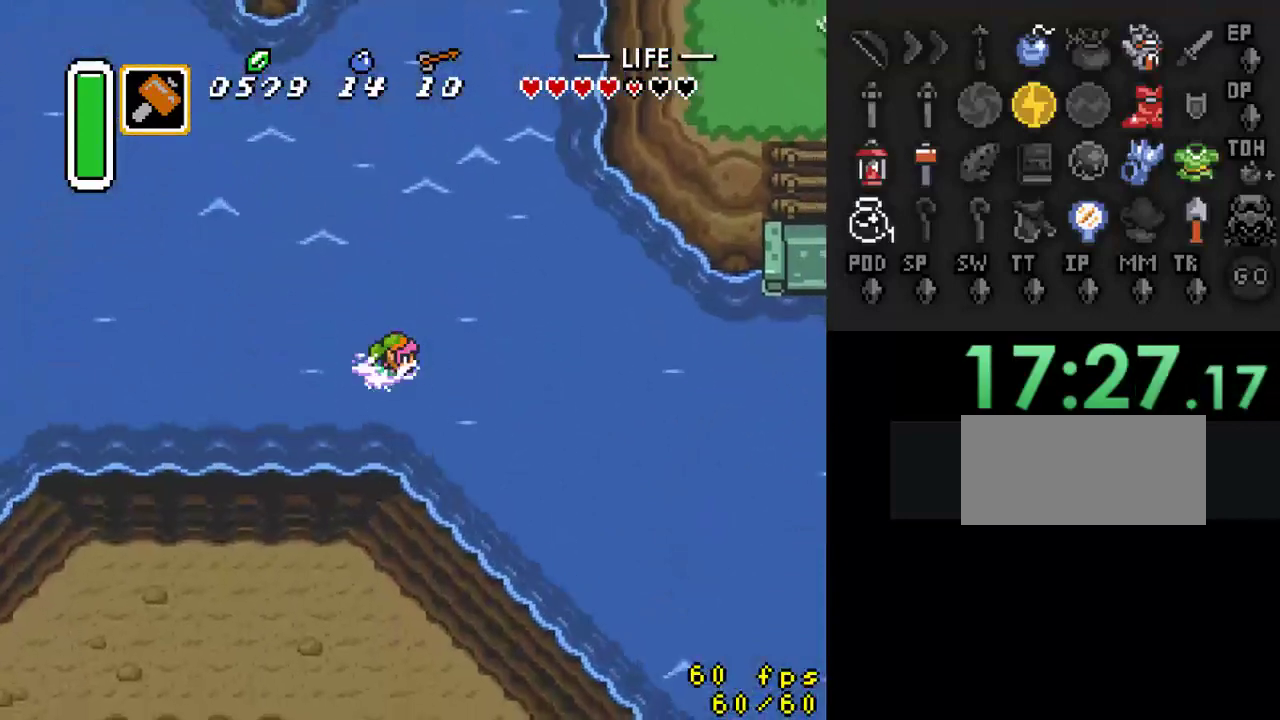
{"buttons": ["DPAD_DOWN", "DPAD_RIGHT"], "events": [[133, "A", "down"], [467, "A", "up"]]}
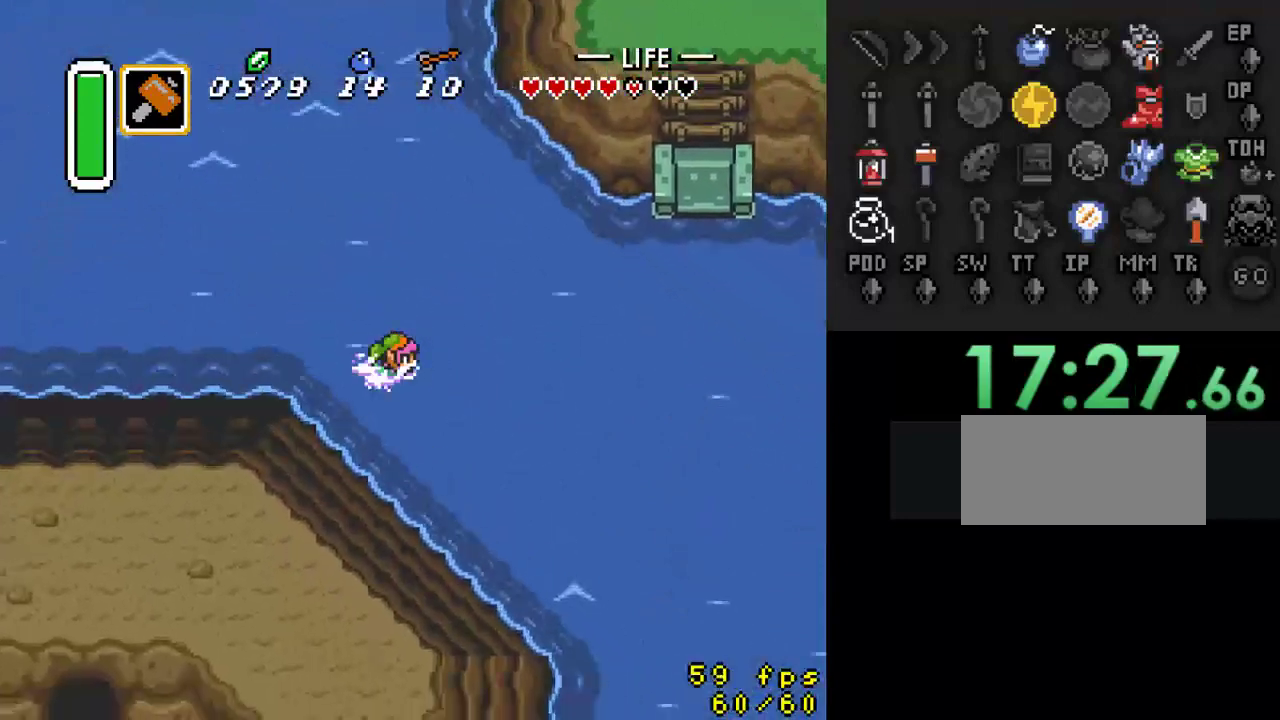
{"buttons": ["DPAD_DOWN", "DPAD_RIGHT"], "events": [[233, "A", "down"], [500, "A", "up"]]}
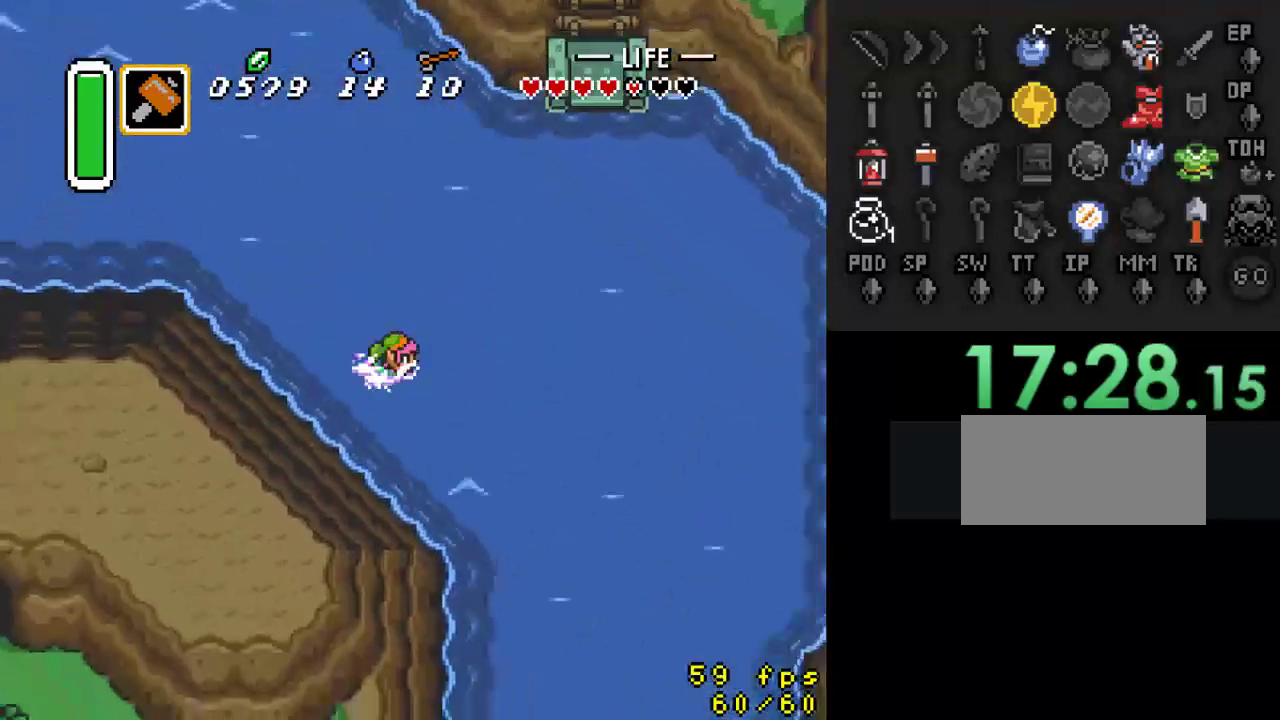
{"buttons": ["A", "DPAD_DOWN"], "events": [[300, "DPAD_RIGHT", "up"], [467, "A", "down"]]}
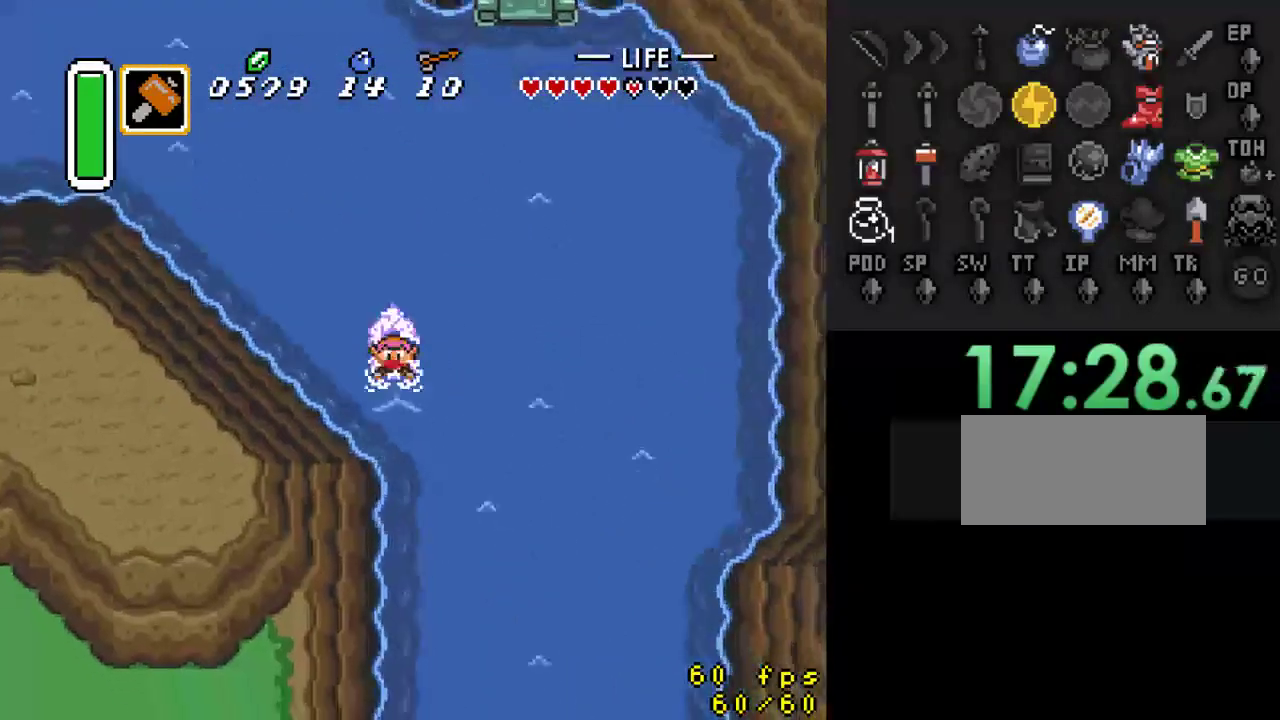
{"buttons": ["A", "DPAD_DOWN"], "events": [[233, "A", "up"], [500, "A", "down"]]}
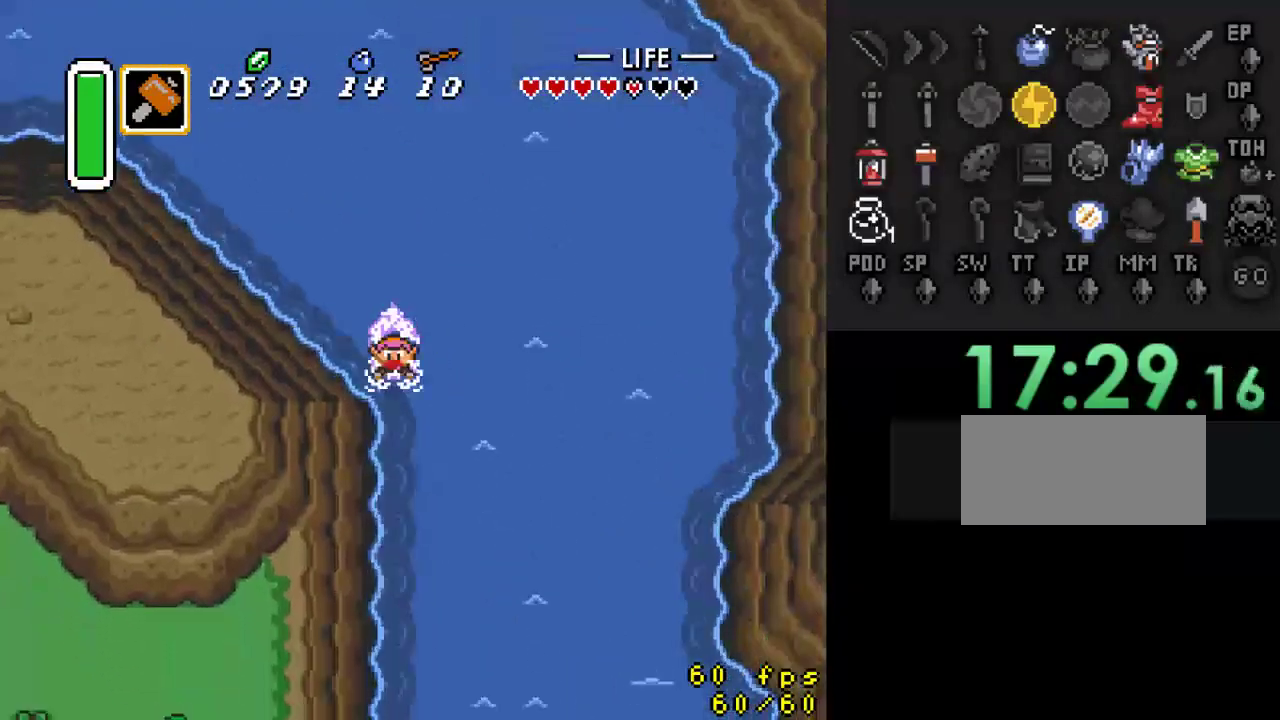
{"buttons": ["DPAD_RIGHT"], "events": [[167, "DPAD_RIGHT", "down"], [200, "A", "up"], [433, "DPAD_DOWN", "up"], [467, "DPAD_DOWN", "down"], [500, "DPAD_DOWN", "up"]]}
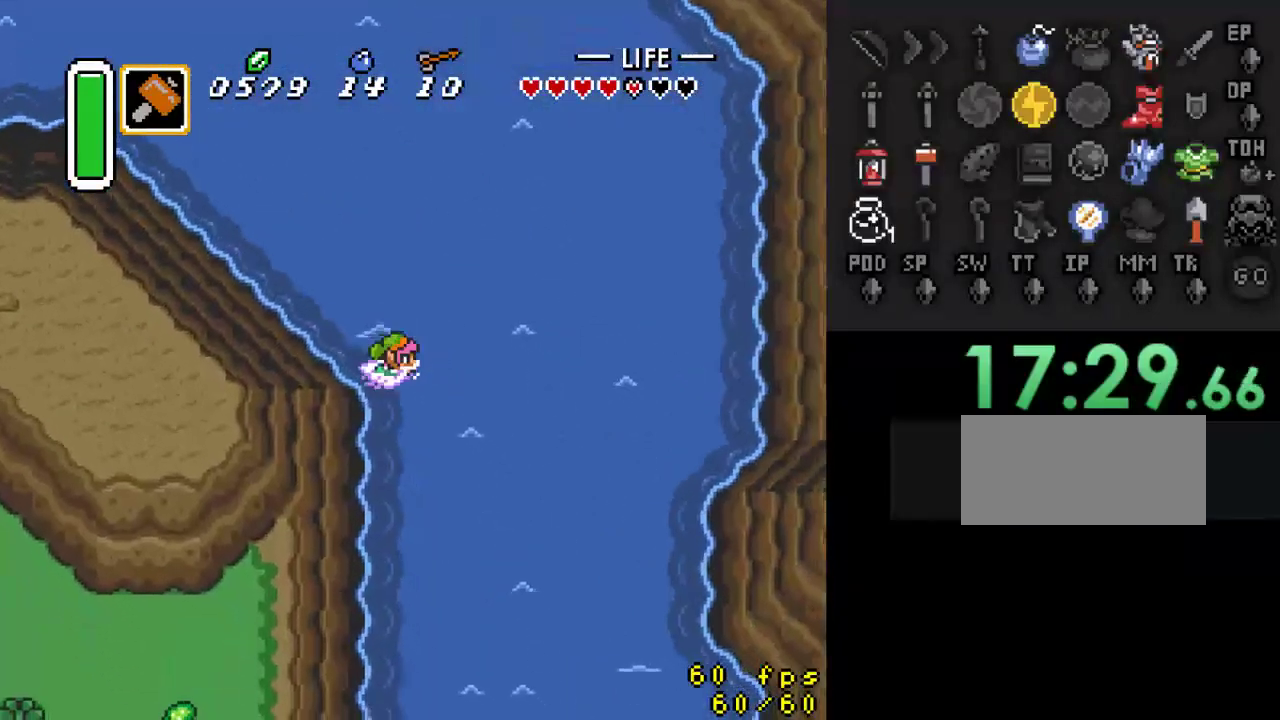
{"buttons": ["A", "DPAD_DOWN"], "events": [[133, "DPAD_DOWN", "down"], [200, "DPAD_RIGHT", "up"], [300, "A", "down"]]}
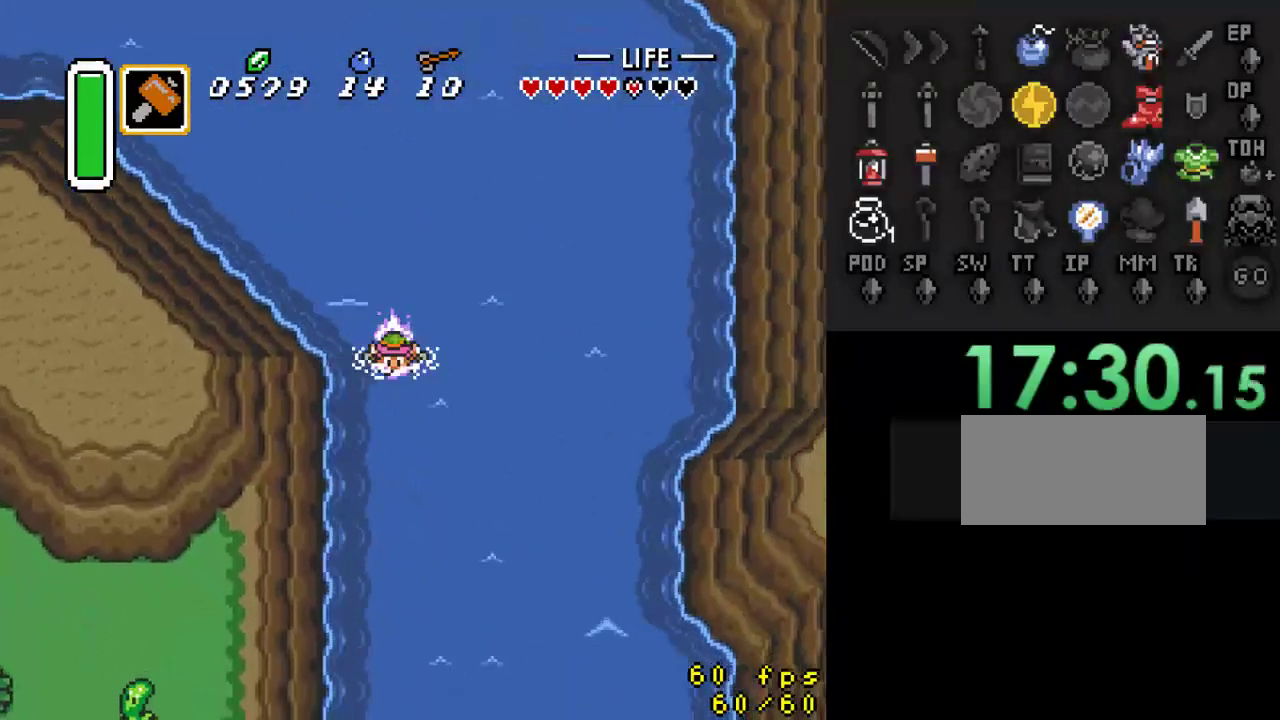
{"buttons": ["A", "DPAD_DOWN"], "events": [[100, "A", "up"], [467, "A", "down"]]}
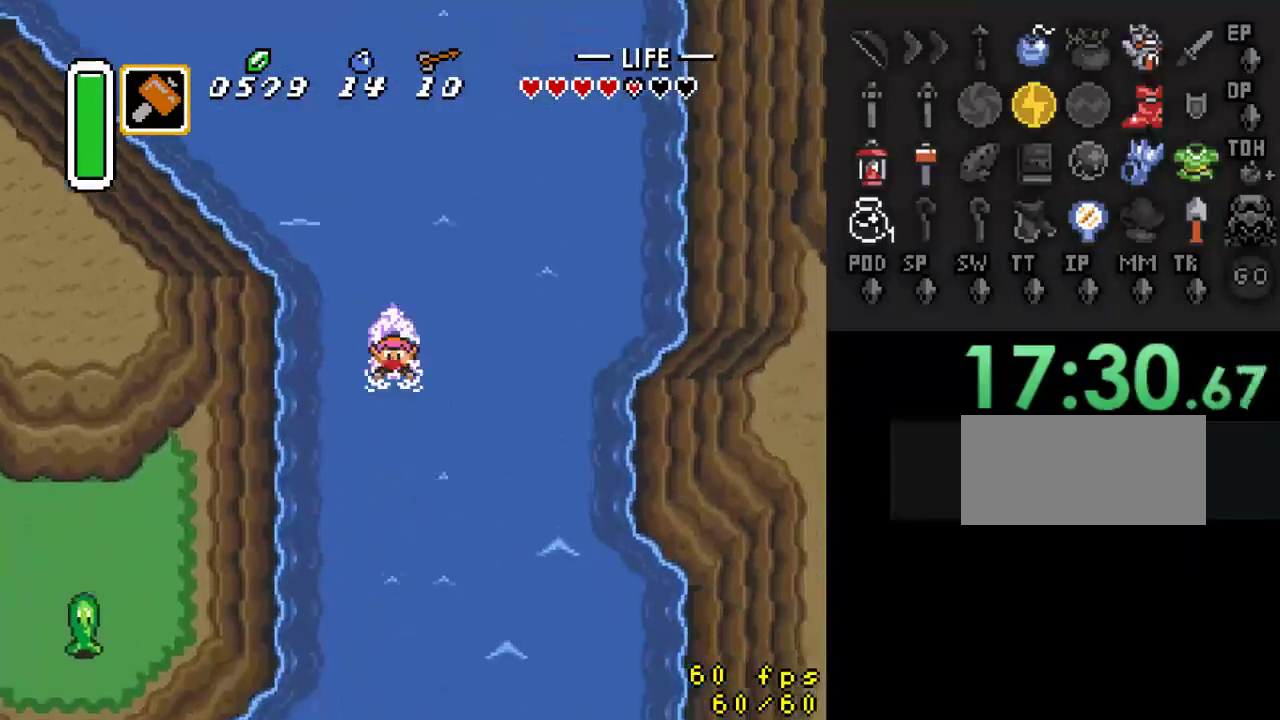
{"buttons": ["DPAD_DOWN"], "events": [[233, "A", "up"]]}
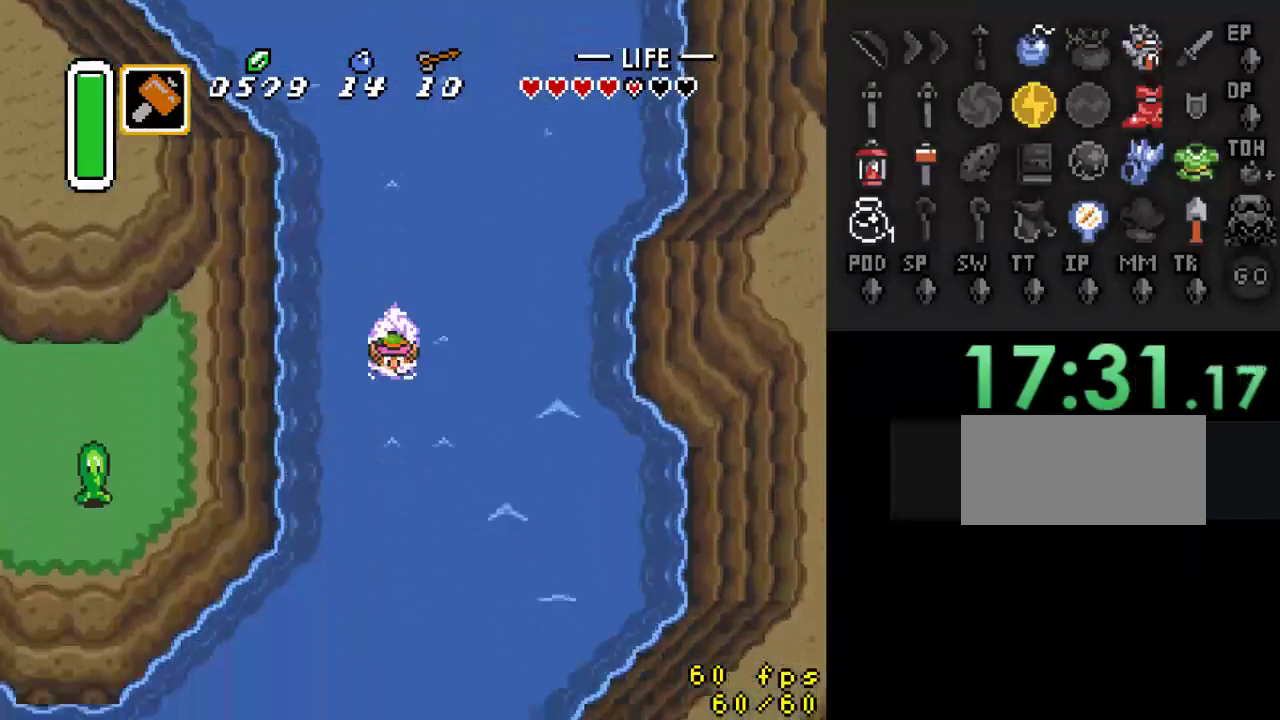
{"buttons": ["DPAD_DOWN", "DPAD_LEFT"], "events": [[67, "A", "down"], [300, "A", "up"], [400, "DPAD_LEFT", "down"]]}
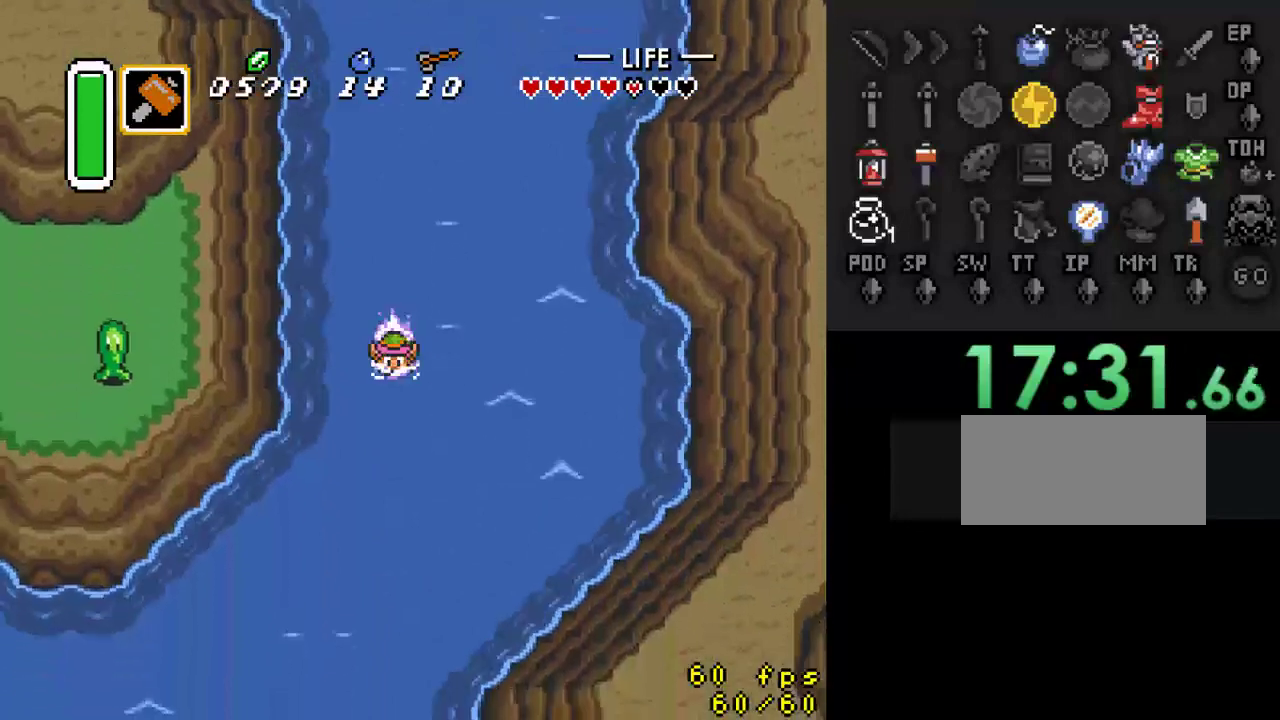
{"buttons": ["DPAD_DOWN", "DPAD_LEFT"], "events": [[133, "A", "down"], [433, "A", "up"]]}
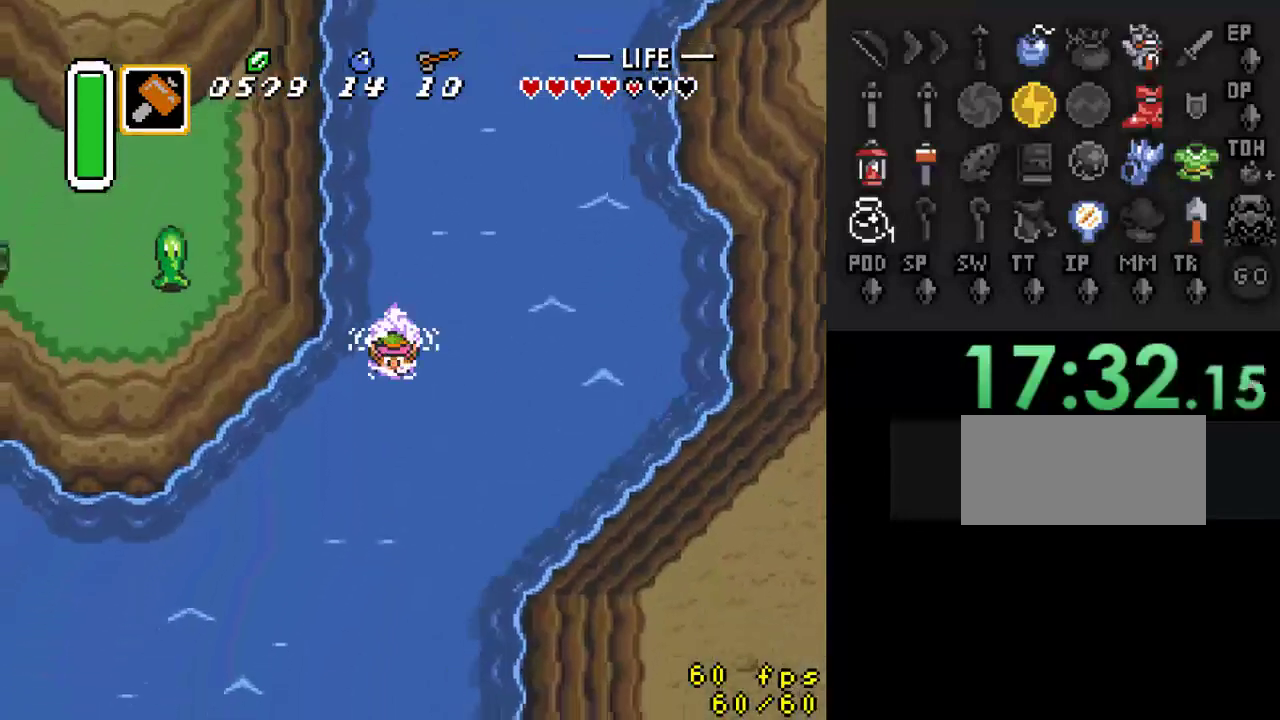
{"buttons": ["DPAD_DOWN", "DPAD_LEFT"], "events": [[200, "A", "down"], [467, "A", "up"]]}
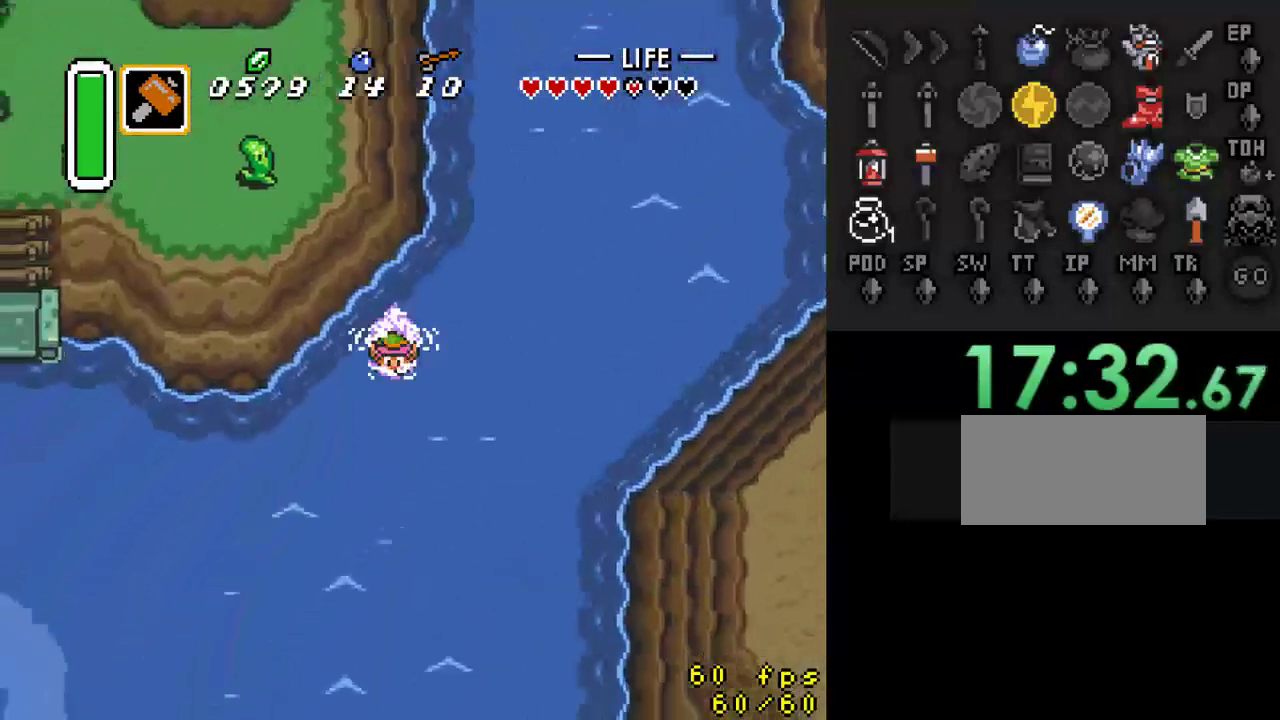
{"buttons": ["A", "DPAD_DOWN", "DPAD_LEFT"], "events": [[267, "A", "down"]]}
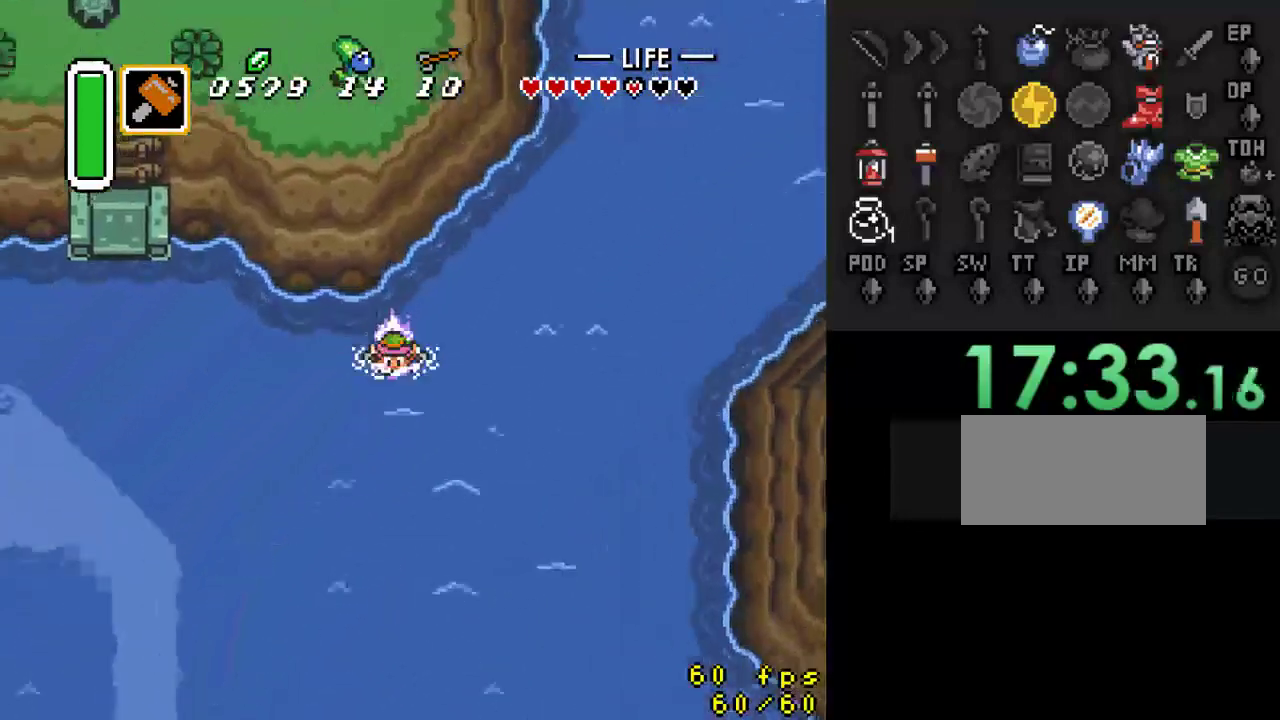
{"buttons": ["A", "DPAD_DOWN", "DPAD_LEFT"], "events": [[33, "A", "up"], [367, "A", "down"]]}
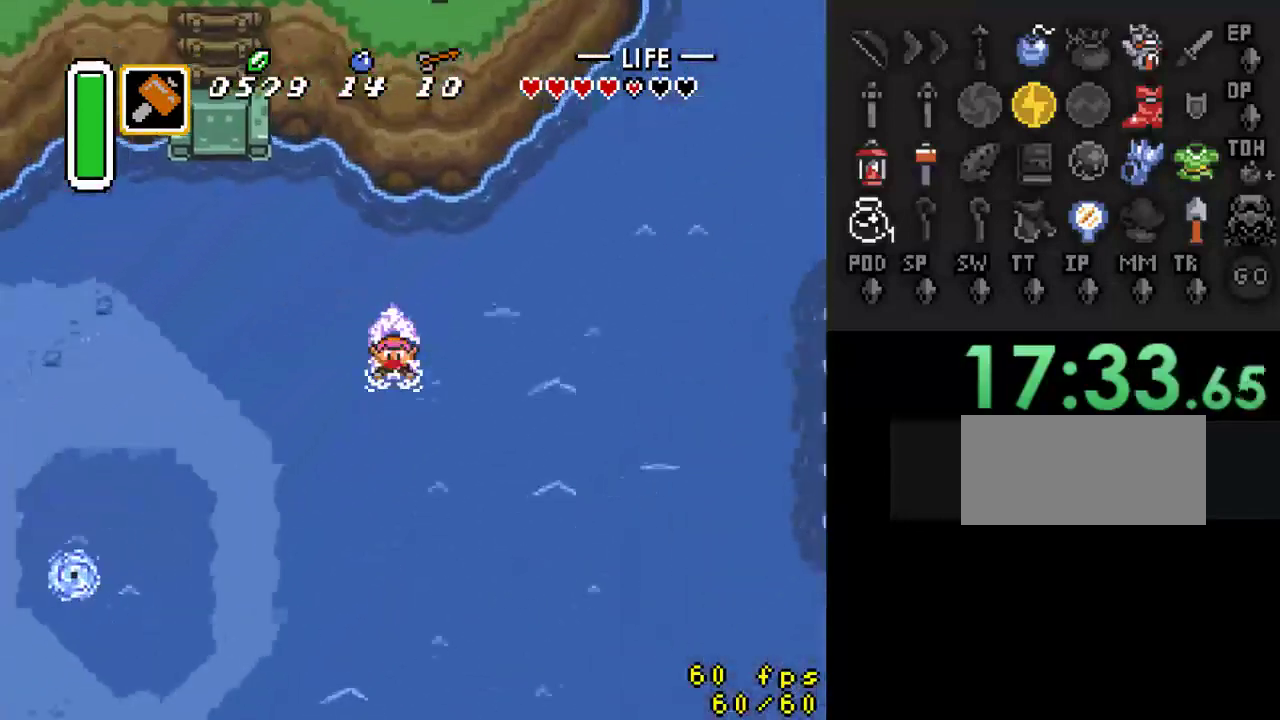
{"buttons": ["DPAD_DOWN", "DPAD_LEFT"], "events": [[167, "A", "up"]]}
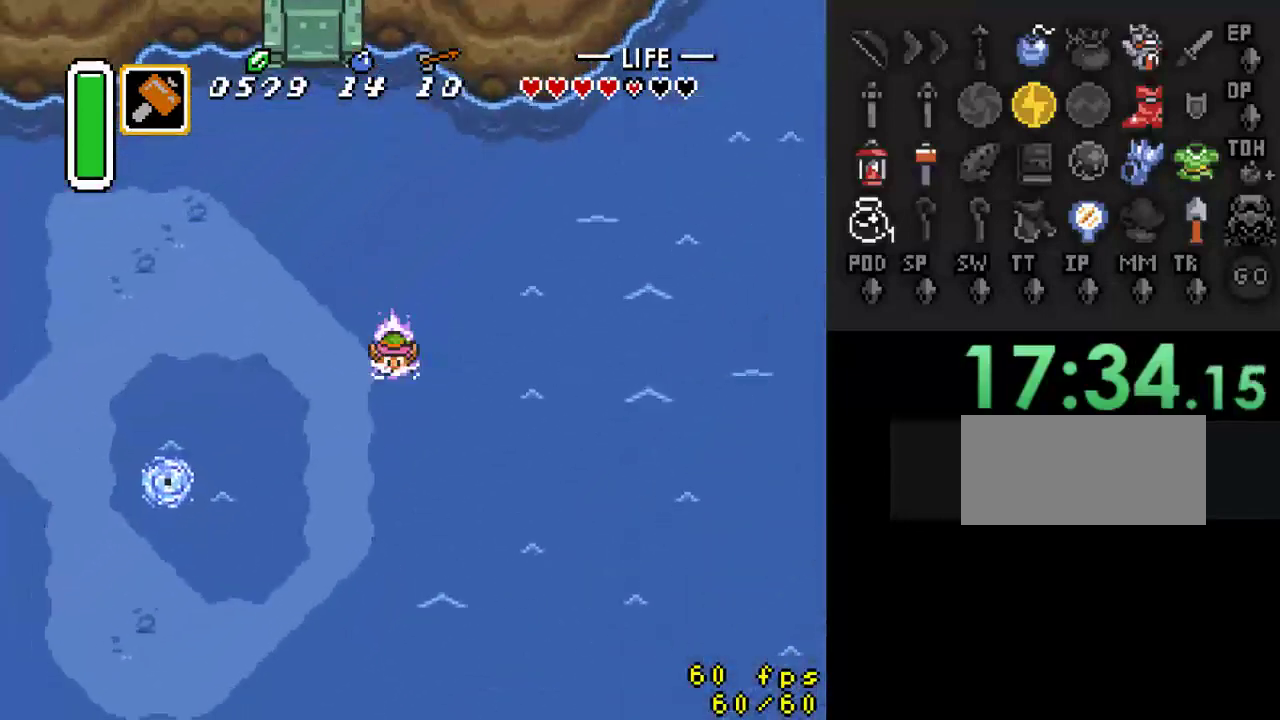
{"buttons": ["DPAD_DOWN"], "events": [[400, "DPAD_LEFT", "up"]]}
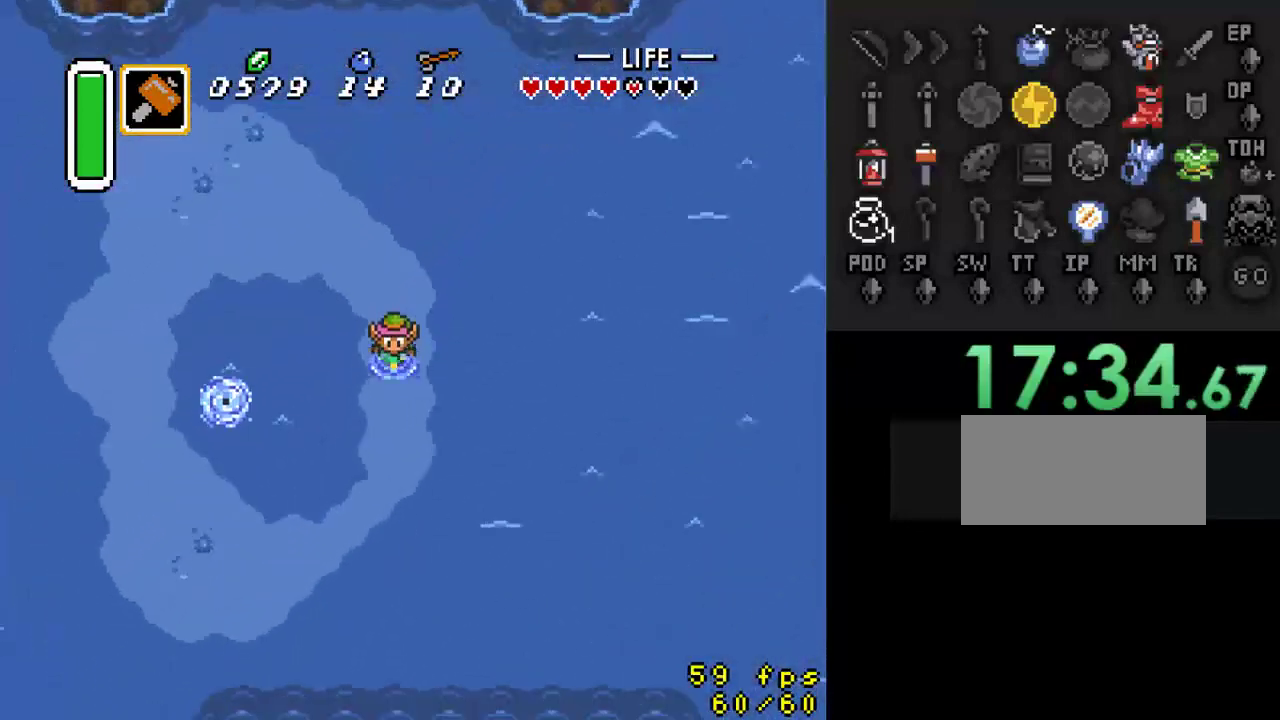
{"buttons": ["DPAD_DOWN", "DPAD_LEFT"], "events": [[67, "DPAD_RIGHT", "down"], [167, "DPAD_DOWN", "up"], [167, "DPAD_RIGHT", "up"], [167, "DPAD_UP", "down"], [233, "DPAD_LEFT", "down"], [267, "DPAD_UP", "up"], [400, "DPAD_DOWN", "down"]]}
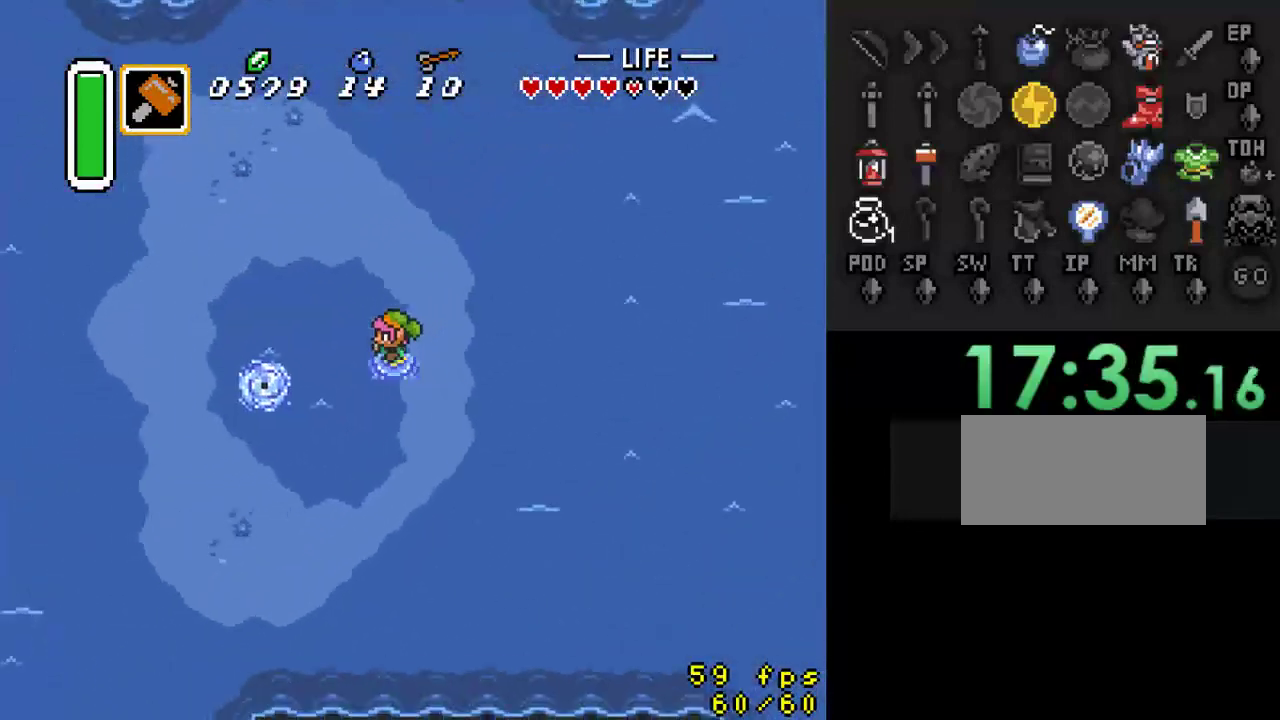
{"buttons": ["DPAD_LEFT"], "events": [[100, "DPAD_DOWN", "up"]]}
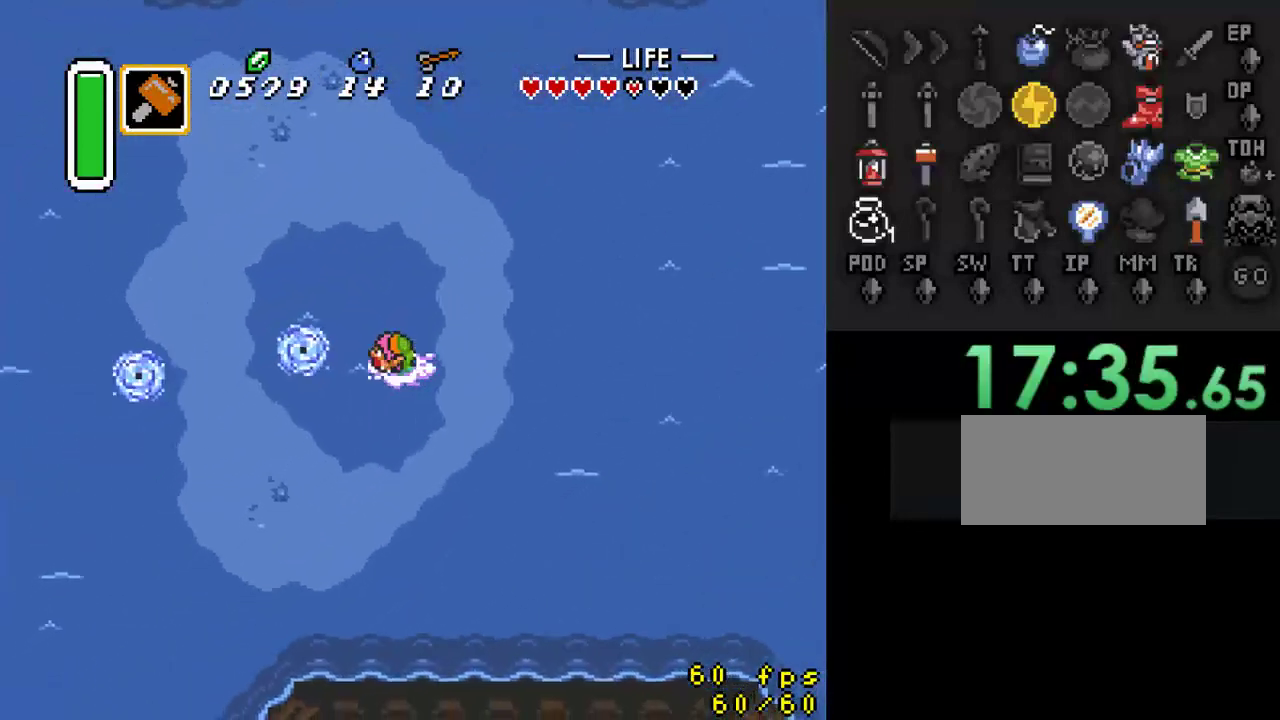
{"buttons": ["DPAD_UP", "DPAD_RIGHT"], "events": [[67, "DPAD_UP", "down"], [300, "DPAD_LEFT", "up"], [333, "DPAD_RIGHT", "down"]]}